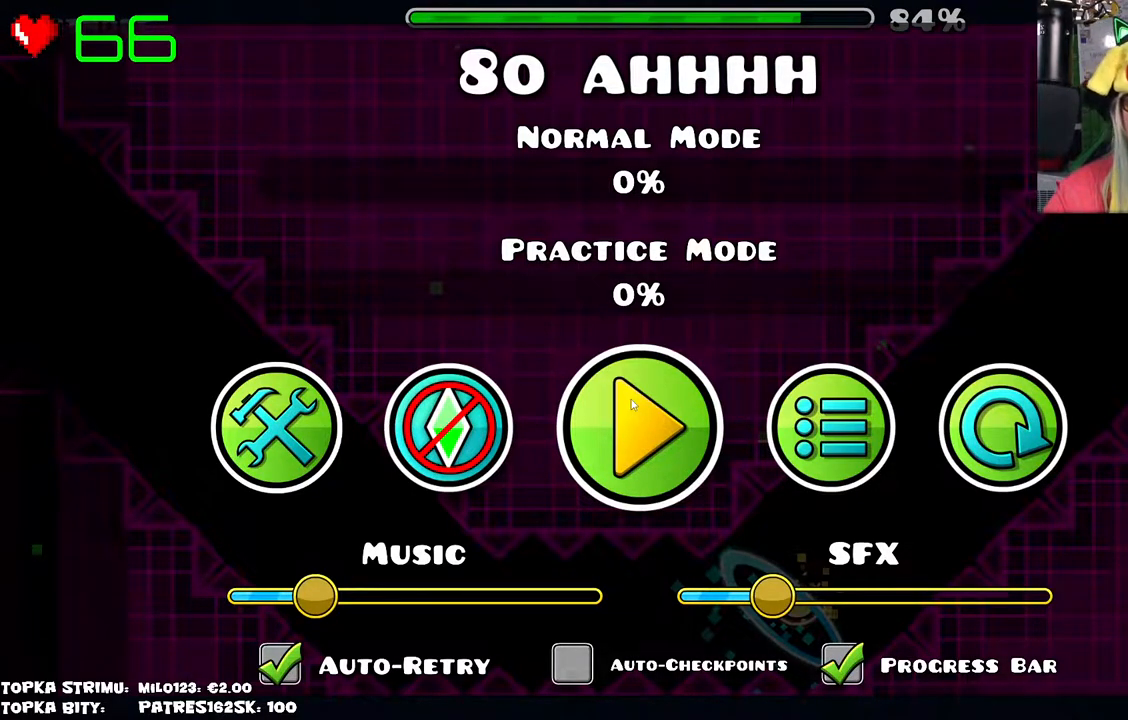
Gameplay with keyboard and mouse; each line is a JSON object with the keys and mouse buttons held at the frame after it. "events" lists presses ("down") and releases ("up") of "mouse_left", "mouse_wheel" and "mouse_right" between this image and that frame as [ms after this image, input, new state], when the widget could be followed in between. "mouse_left", "mouse_wheel", "mouse_right" = the "left", "wheel", "right" buttons of the "mouse" list. No other keys are recorded. "wheel" means that the mouse wheel is clicked or scrolled. Mouse movement is not recorded.
{"keys": [], "mouse": [], "events": [[234, "mouse_left", "down"], [284, "mouse_left", "up"]]}
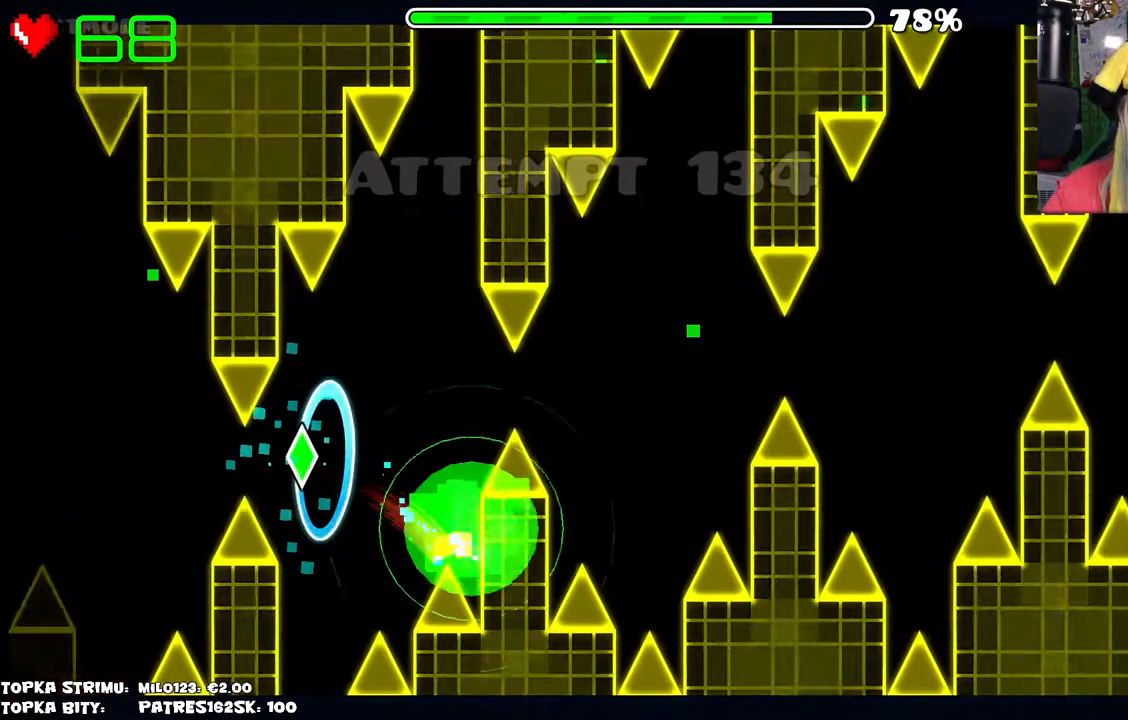
{"keys": [], "mouse": [], "events": []}
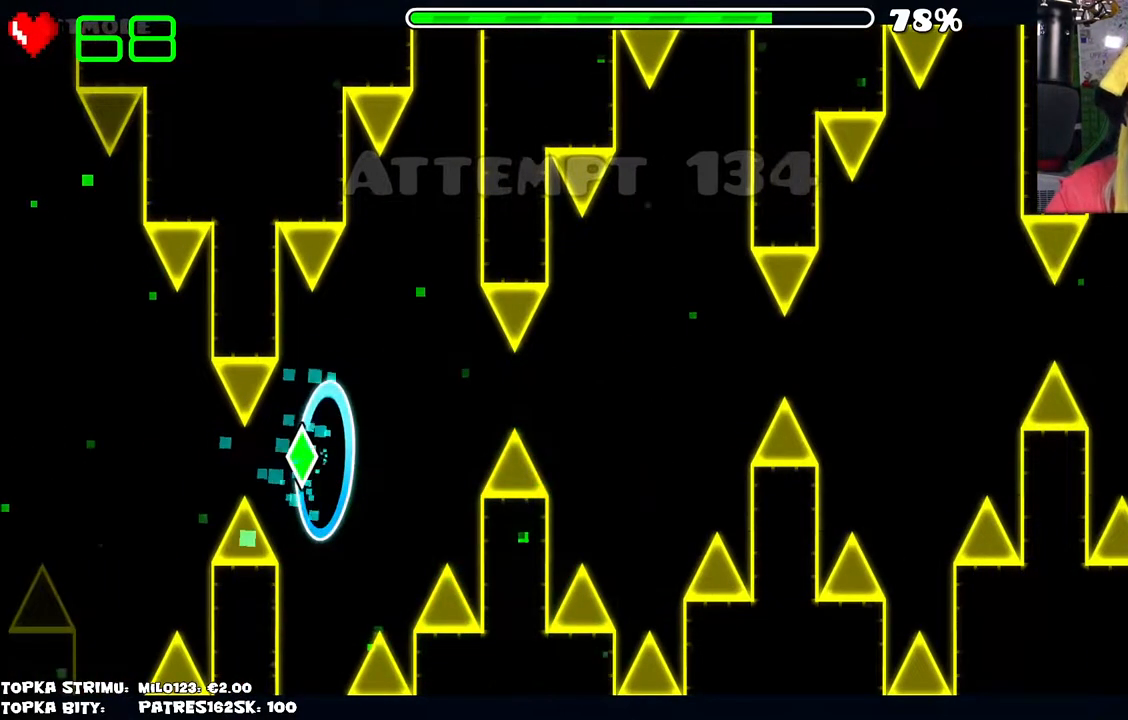
{"keys": [], "mouse": [], "events": []}
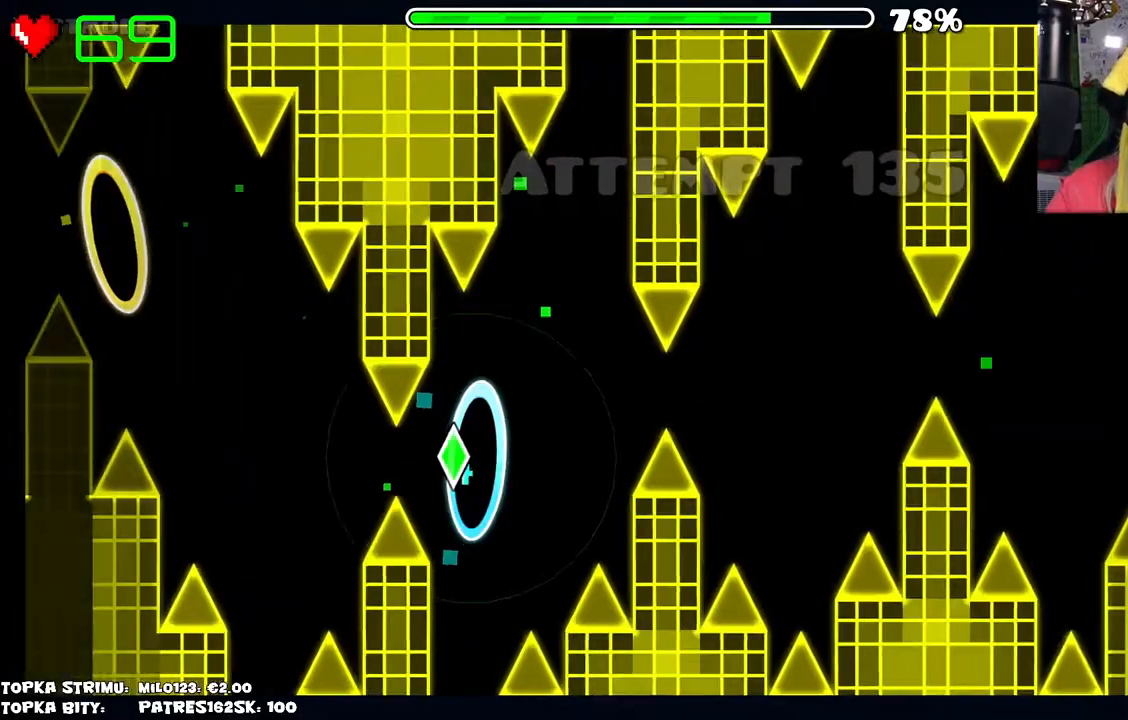
{"keys": [], "mouse": [], "events": [[217, "mouse_left", "down"], [317, "mouse_left", "up"]]}
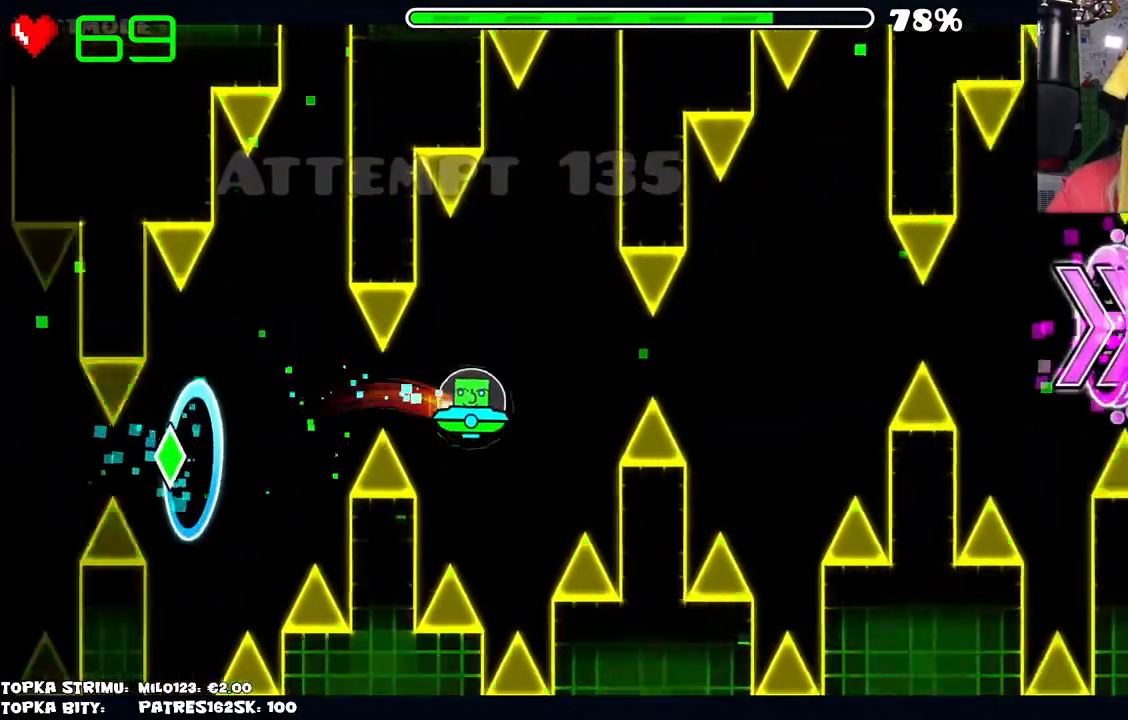
{"keys": [], "mouse": [], "events": [[234, "mouse_left", "down"], [334, "mouse_left", "up"]]}
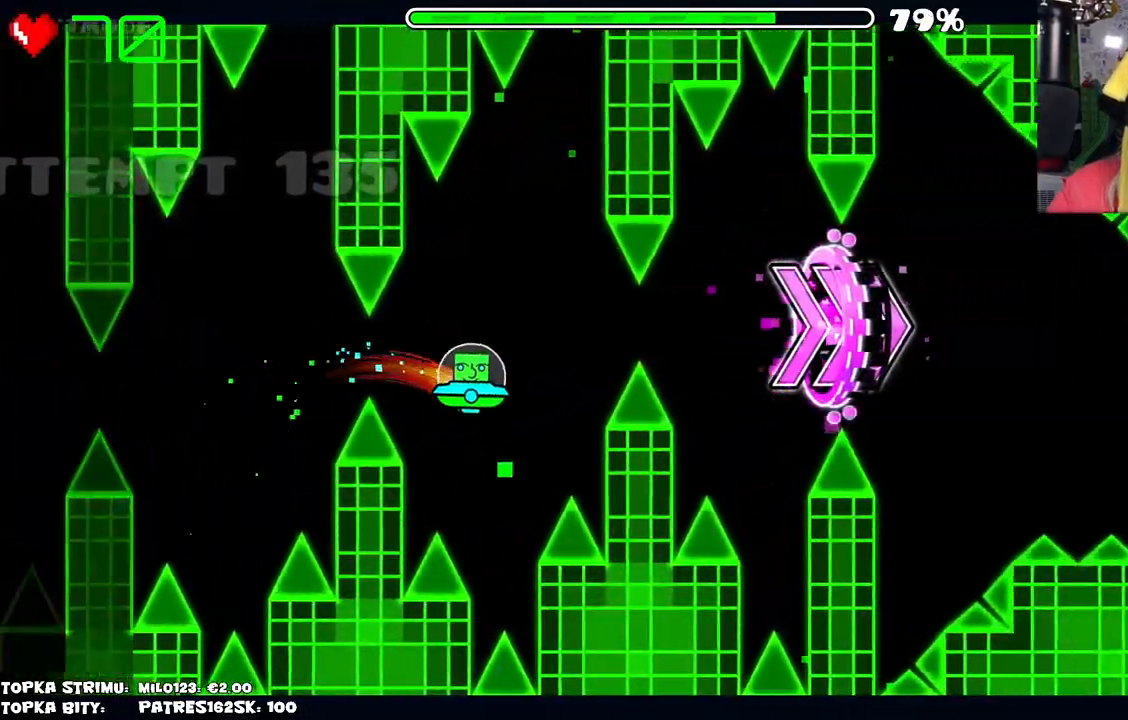
{"keys": [], "mouse": [], "events": [[200, "mouse_left", "down"], [300, "mouse_left", "up"]]}
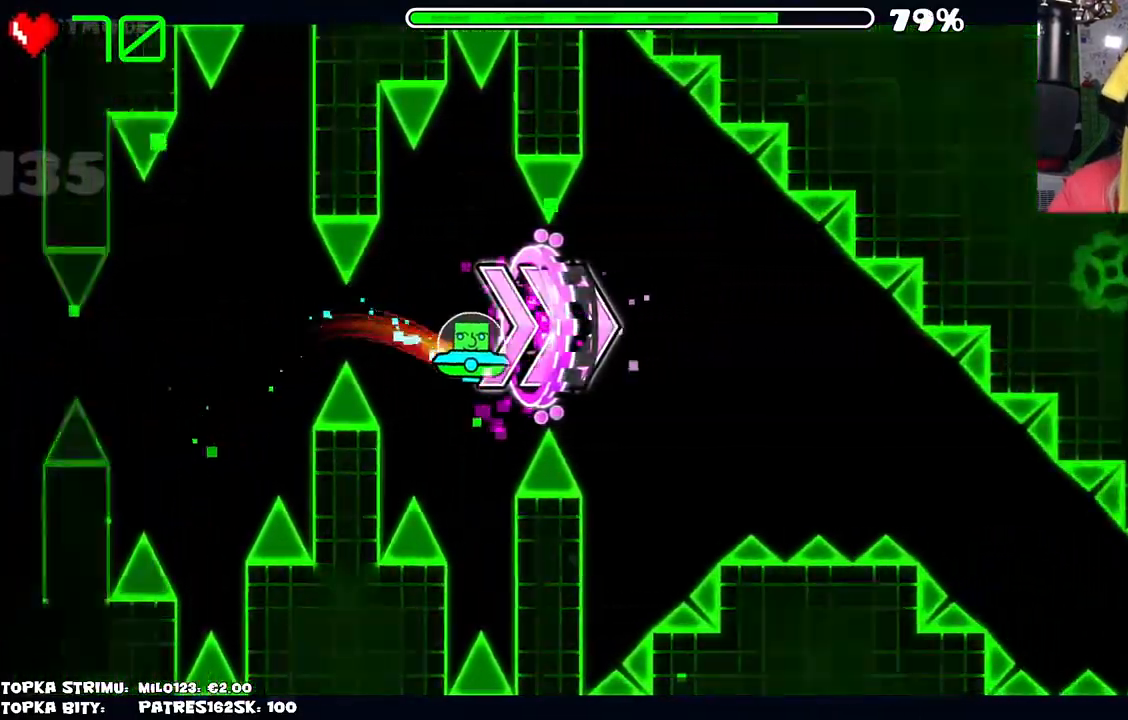
{"keys": [], "mouse": [], "events": [[184, "mouse_left", "down"], [267, "mouse_left", "up"]]}
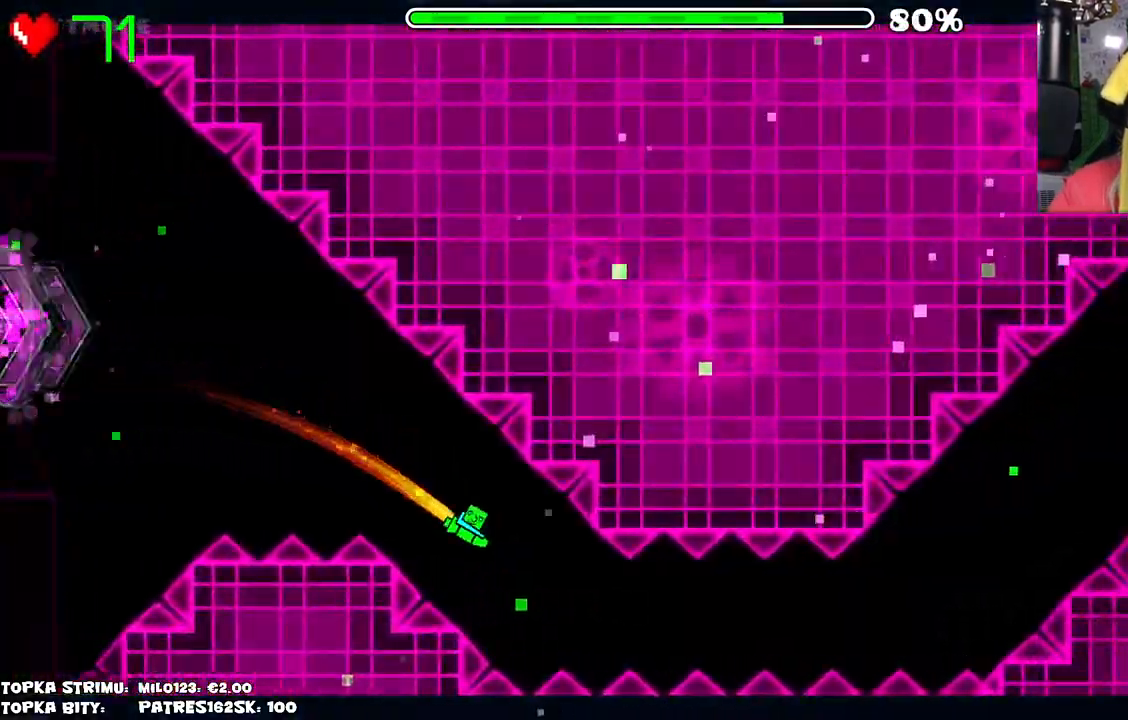
{"keys": [], "mouse": ["left"], "events": [[150, "mouse_left", "down"]]}
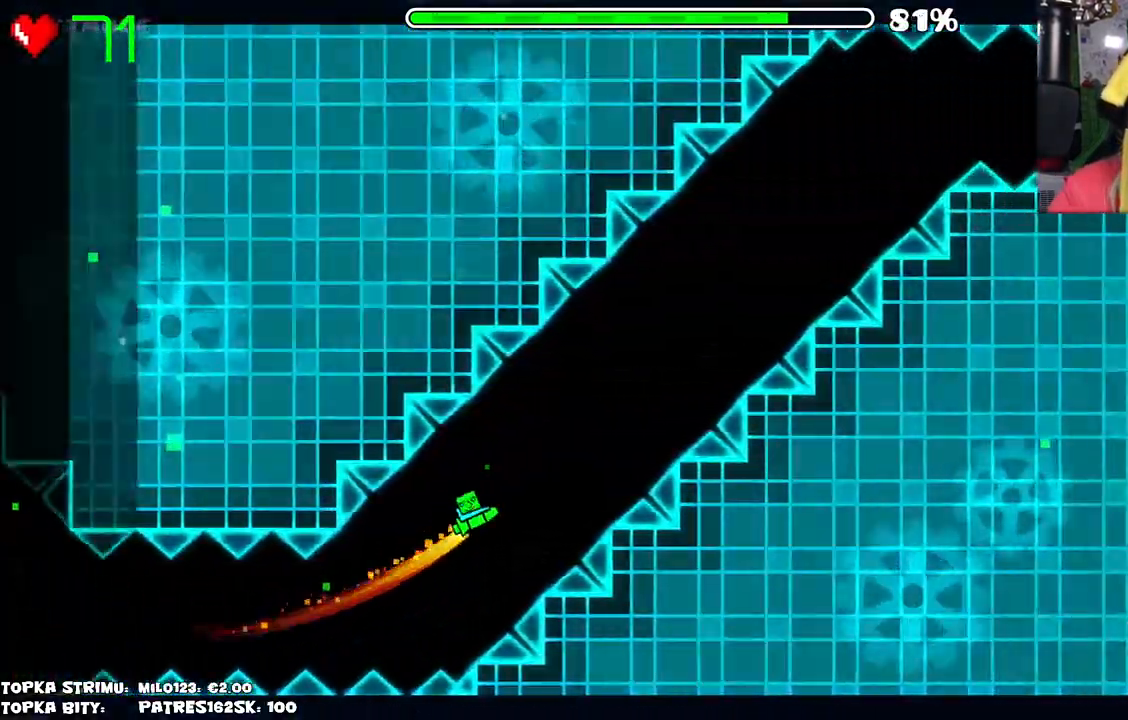
{"keys": [], "mouse": [], "events": [[350, "mouse_left", "up"]]}
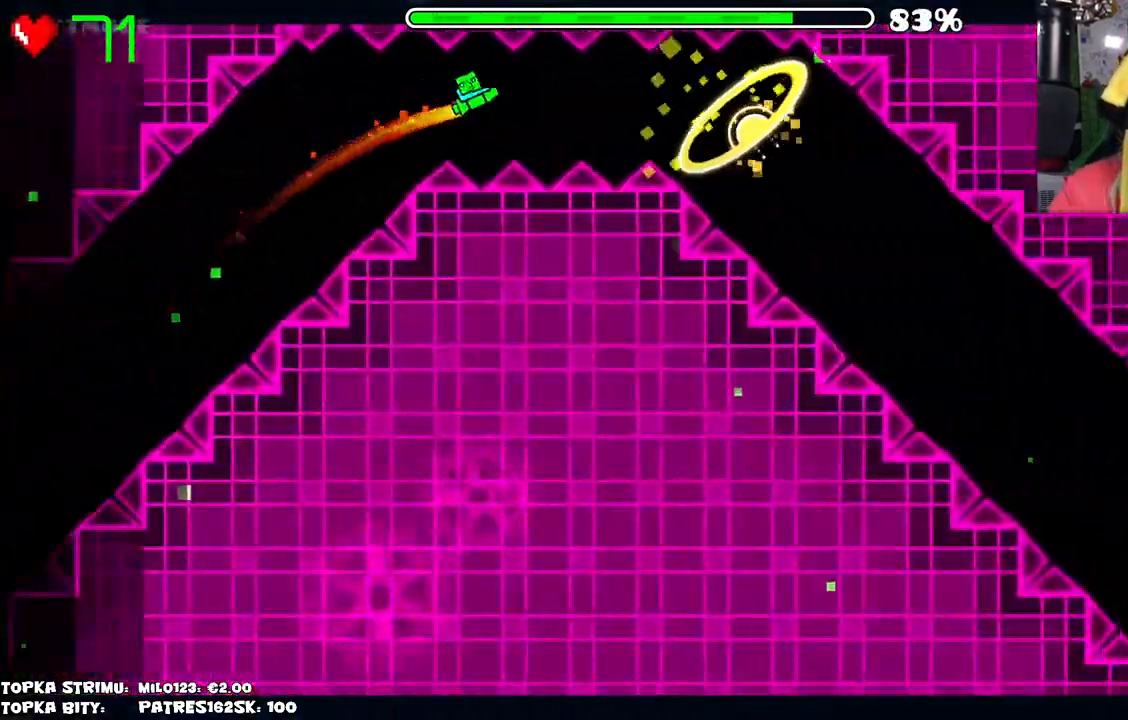
{"keys": [], "mouse": ["left"], "events": [[417, "mouse_left", "down"]]}
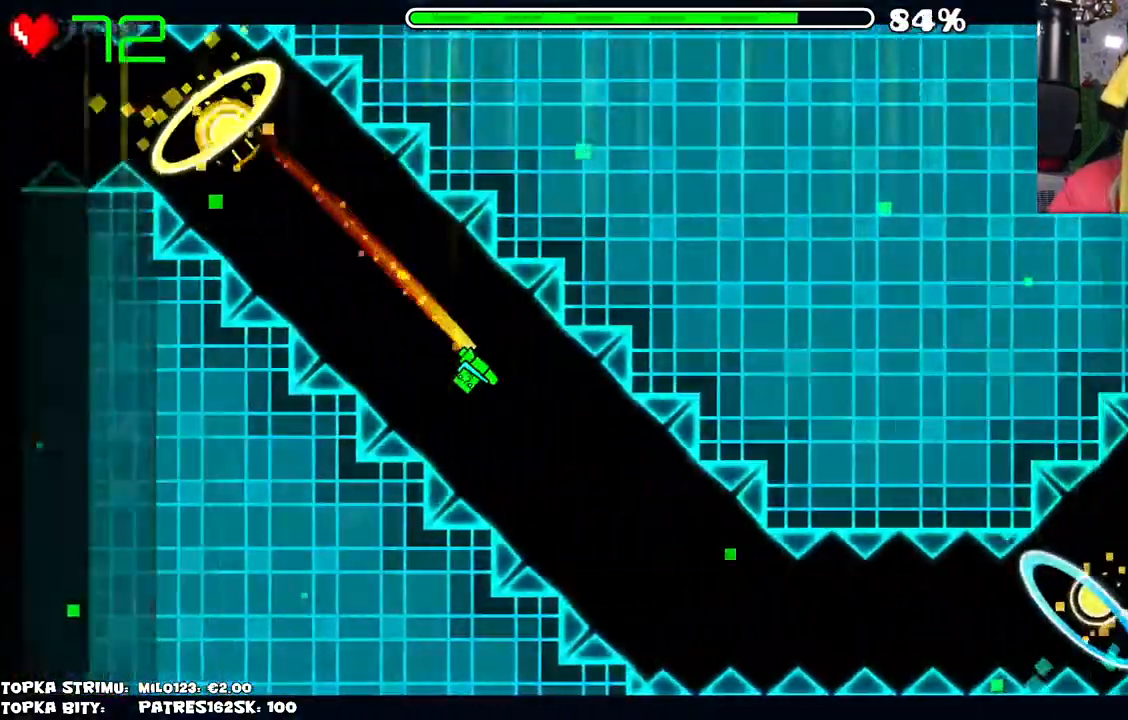
{"keys": [], "mouse": [], "events": [[200, "mouse_left", "up"], [384, "mouse_left", "down"], [434, "mouse_left", "up"]]}
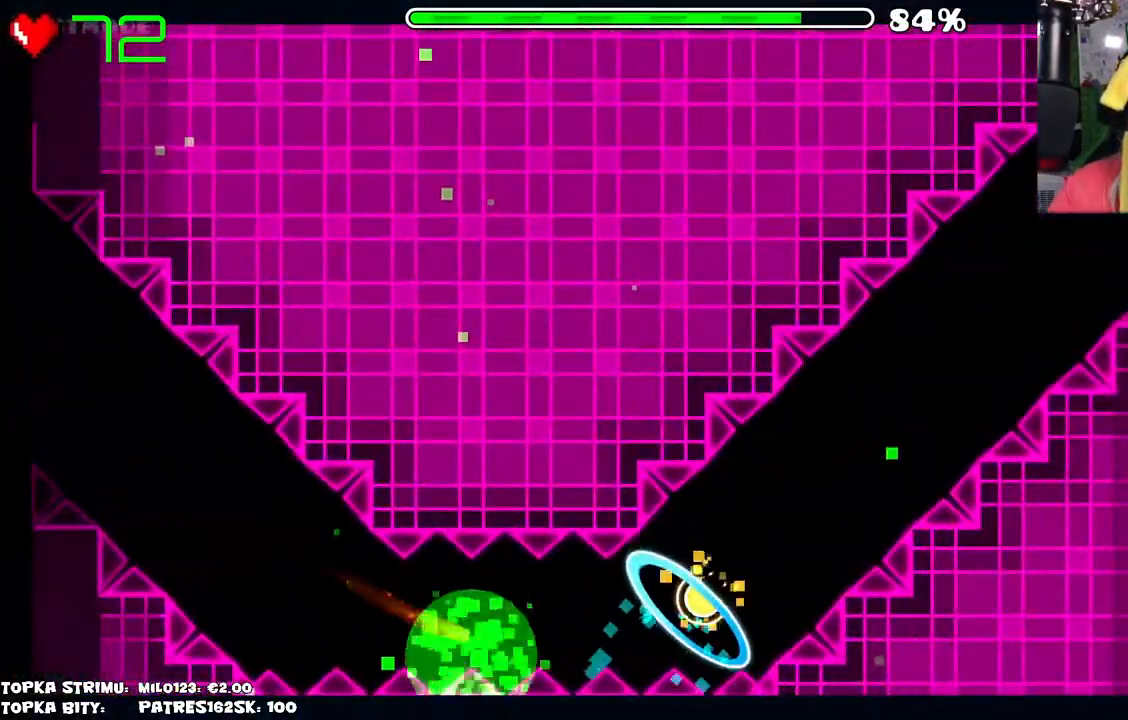
{"keys": [], "mouse": [], "events": []}
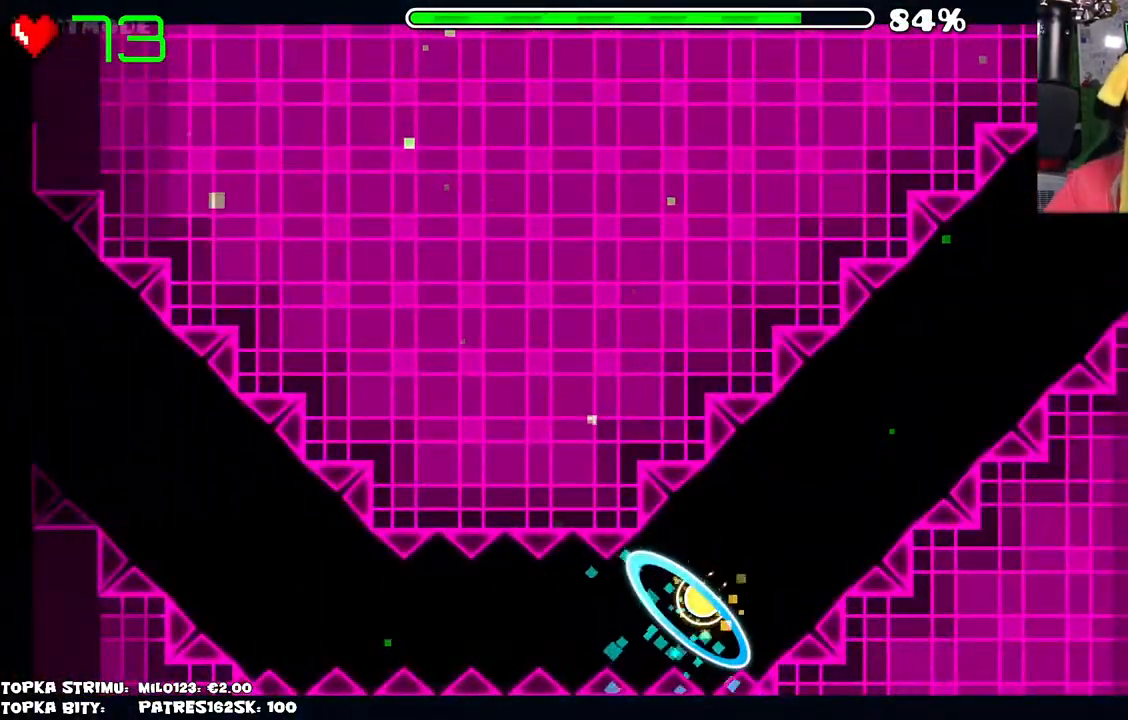
{"keys": [], "mouse": [], "events": []}
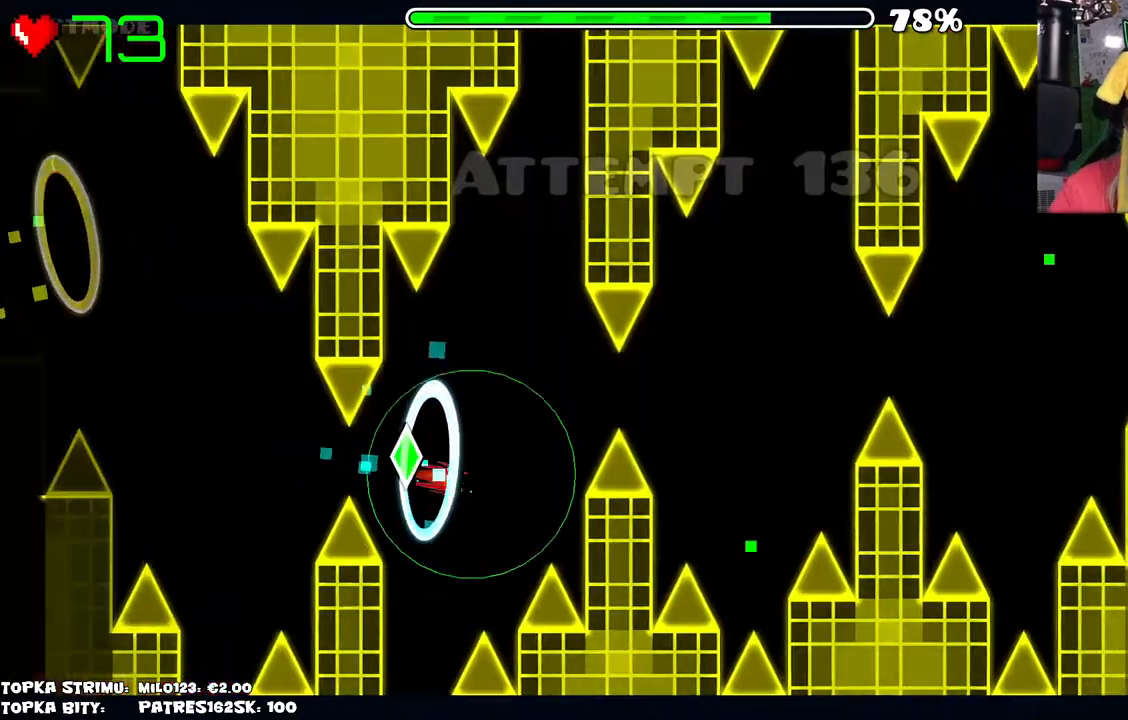
{"keys": [], "mouse": [], "events": [[200, "mouse_left", "down"], [234, "mouse_left", "up"]]}
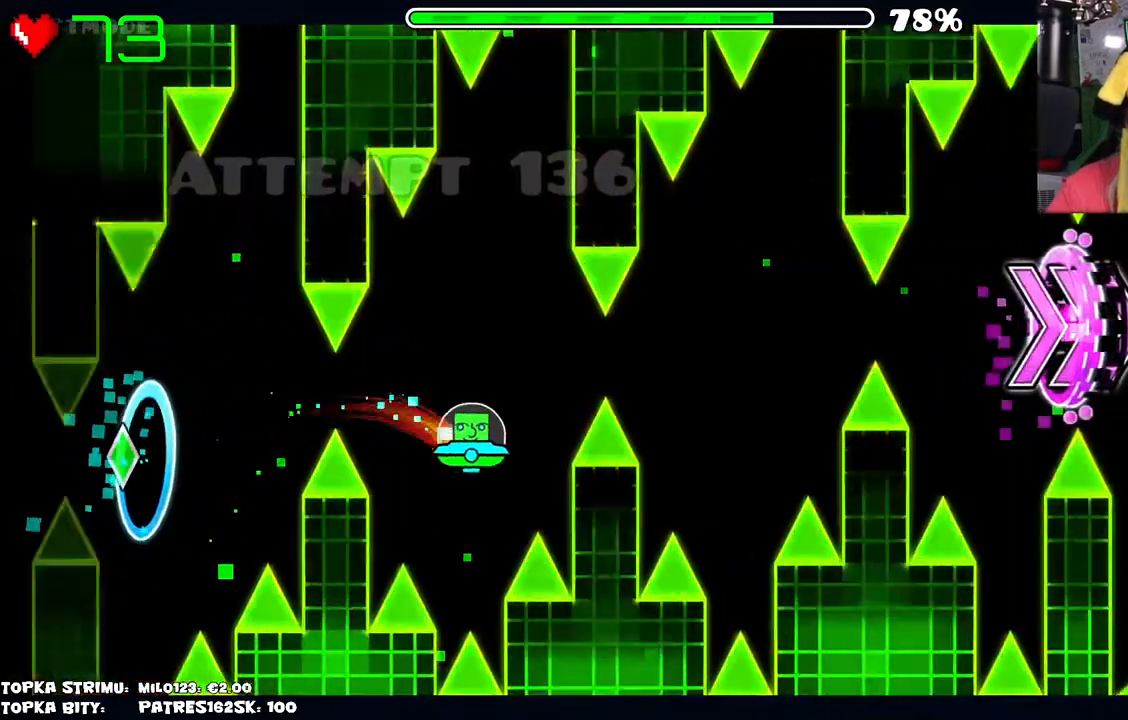
{"keys": [], "mouse": [], "events": [[167, "mouse_left", "down"], [200, "mouse_left", "up"]]}
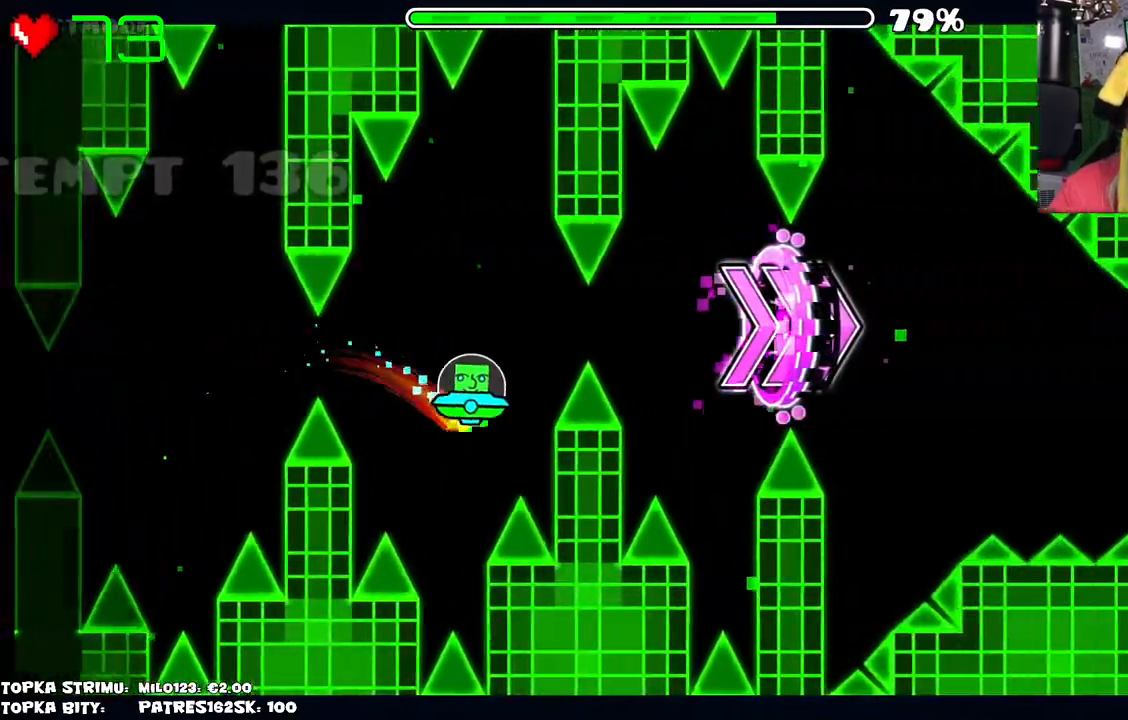
{"keys": [], "mouse": [], "events": [[134, "mouse_left", "down"], [217, "mouse_left", "up"]]}
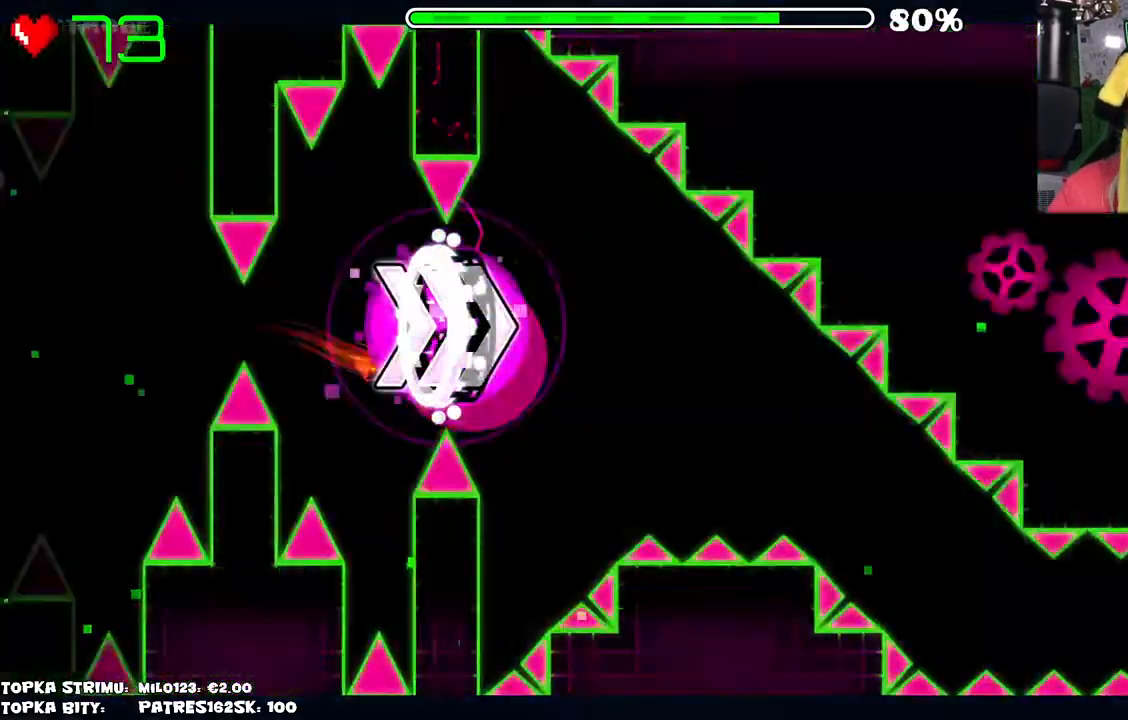
{"keys": [], "mouse": [], "events": [[100, "mouse_left", "down"], [150, "mouse_left", "up"]]}
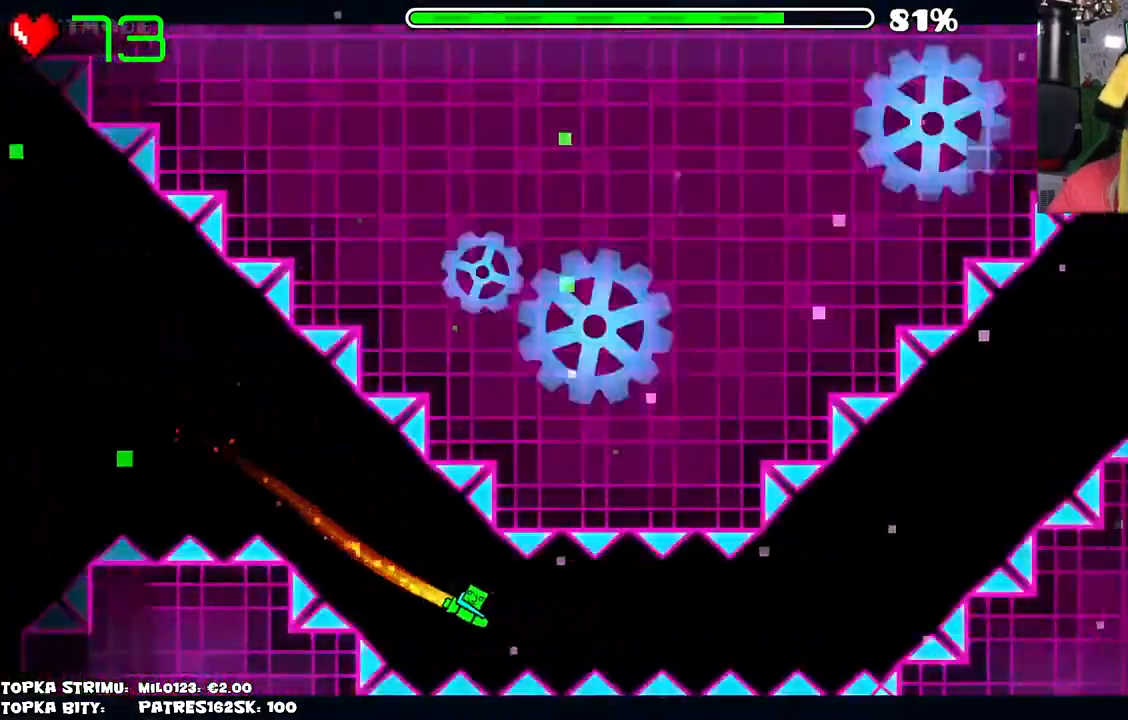
{"keys": [], "mouse": [], "events": [[17, "mouse_left", "down"], [484, "mouse_left", "up"]]}
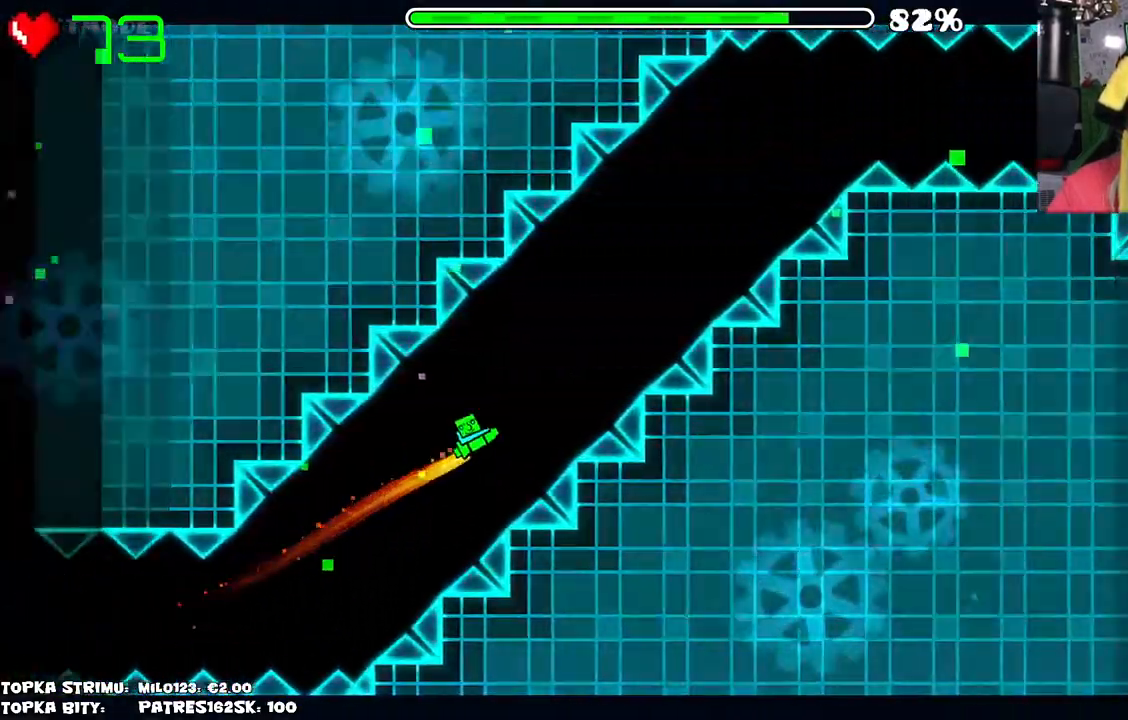
{"keys": [], "mouse": [], "events": [[84, "mouse_left", "down"], [367, "mouse_left", "up"]]}
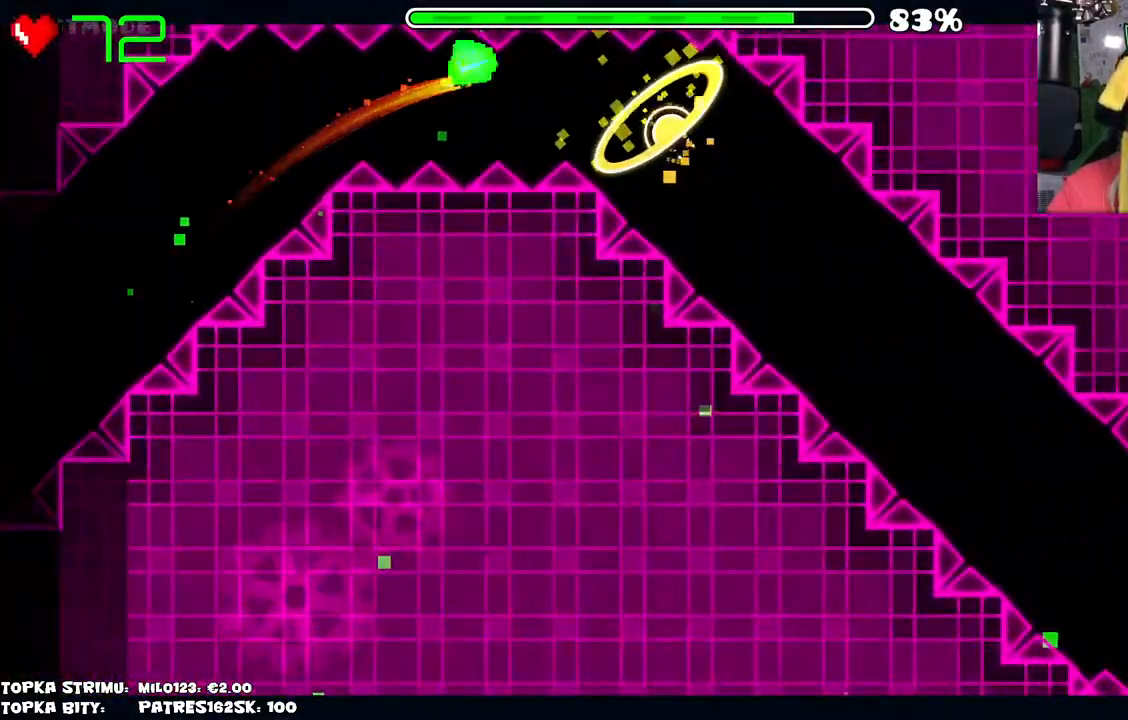
{"keys": [], "mouse": [], "events": []}
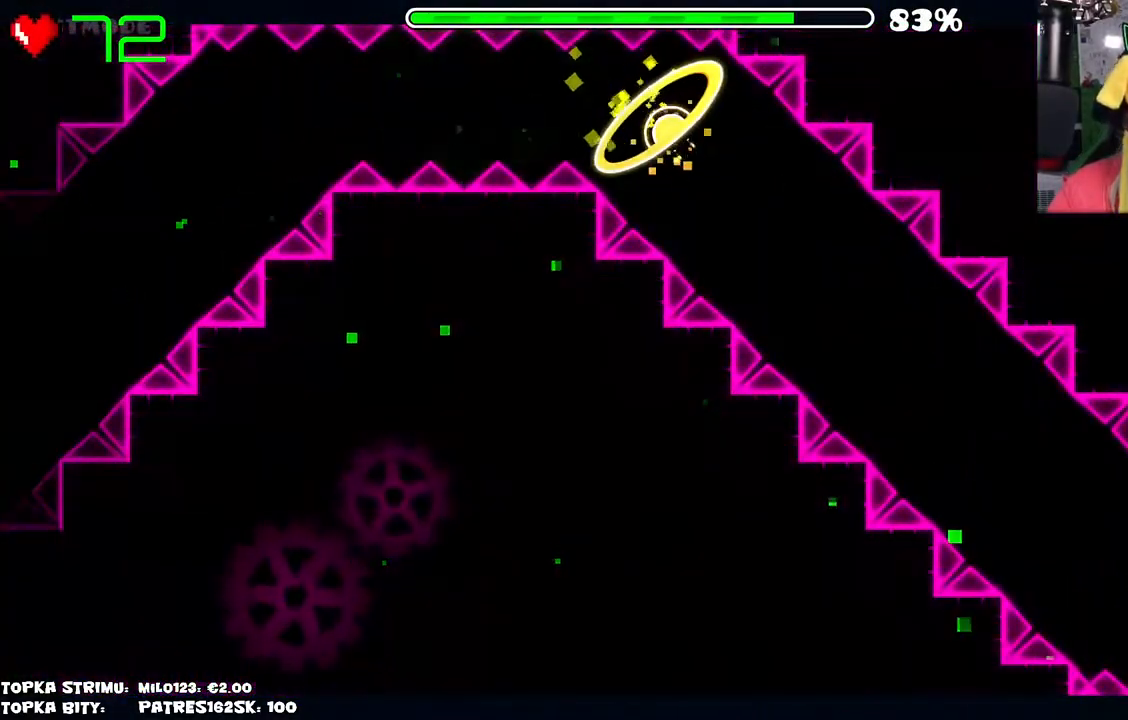
{"keys": [], "mouse": [], "events": []}
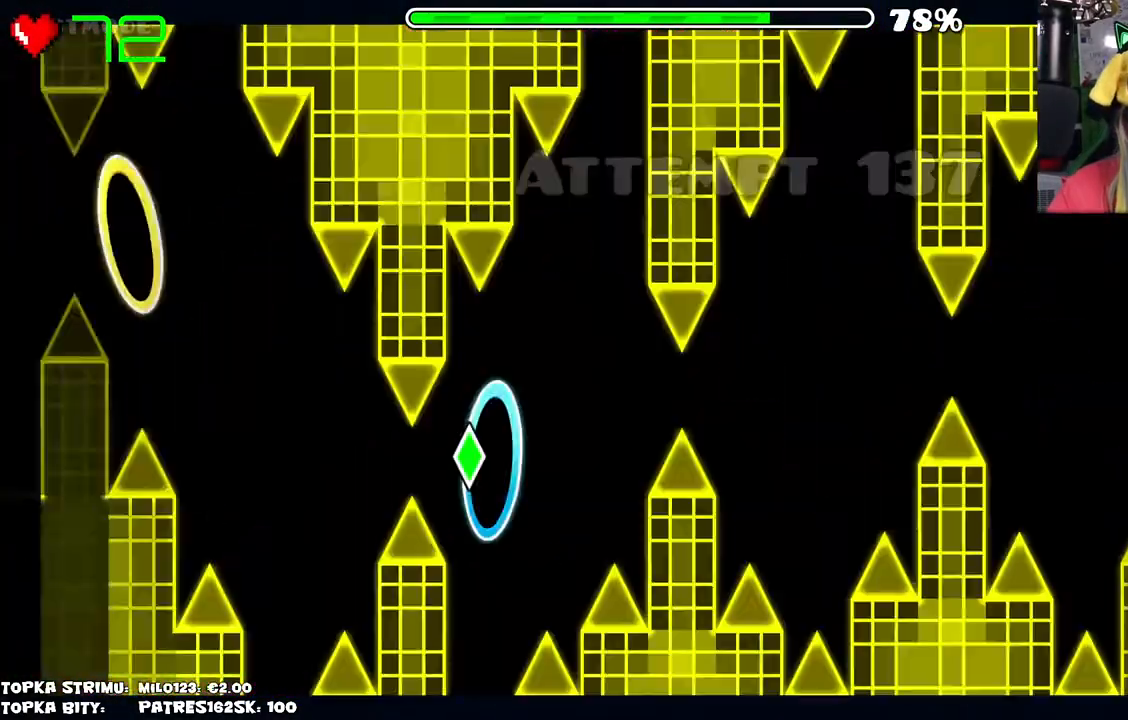
{"keys": [], "mouse": [], "events": [[367, "mouse_left", "down"], [467, "mouse_left", "up"]]}